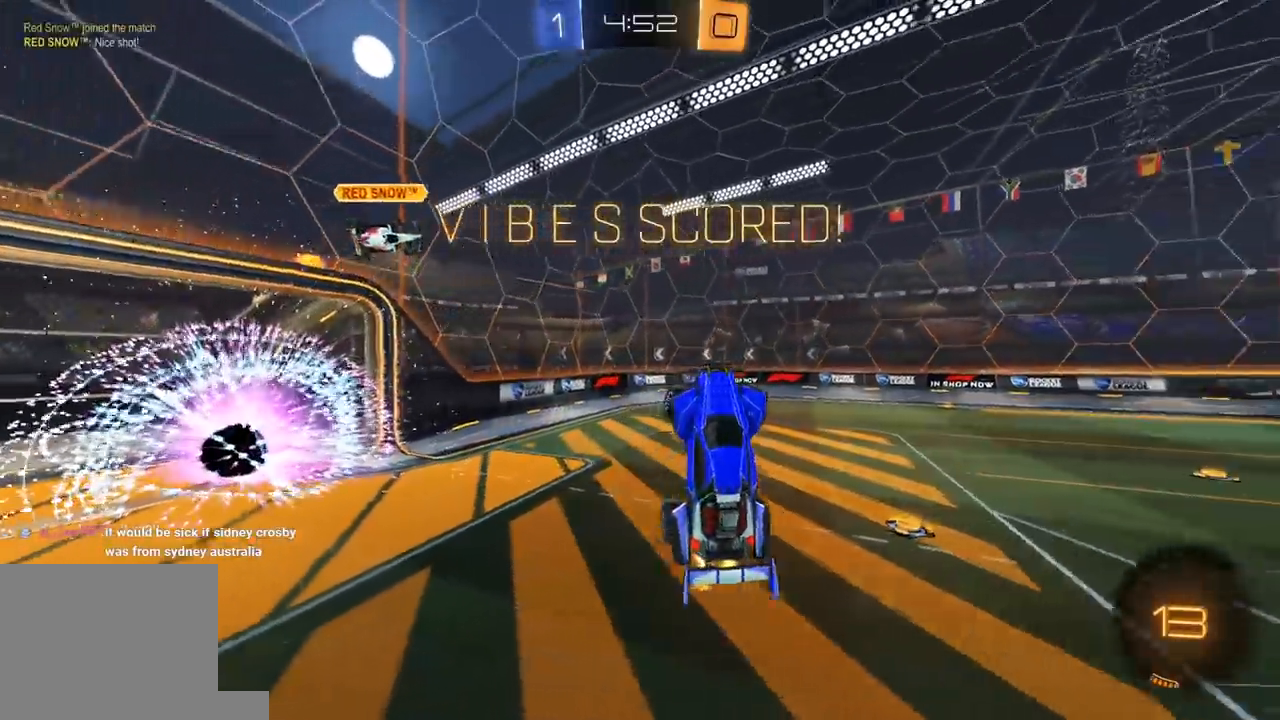
Gameplay with a controller (Xbox layout); each line is a JSON object with the inputs held at the frame after it. "events" lists button and stick changes between this image and that frame as [ms after this image, input, new state], when the widget could be followed in between.
{"buttons": ["L1", "R1", "R2"], "left_stick": "right", "right_stick": "center", "events": [[200, "L1", "down"], [200, "left_stick", "right"], [300, "L1", "up"], [433, "R1", "down"], [450, "L1", "down"]]}
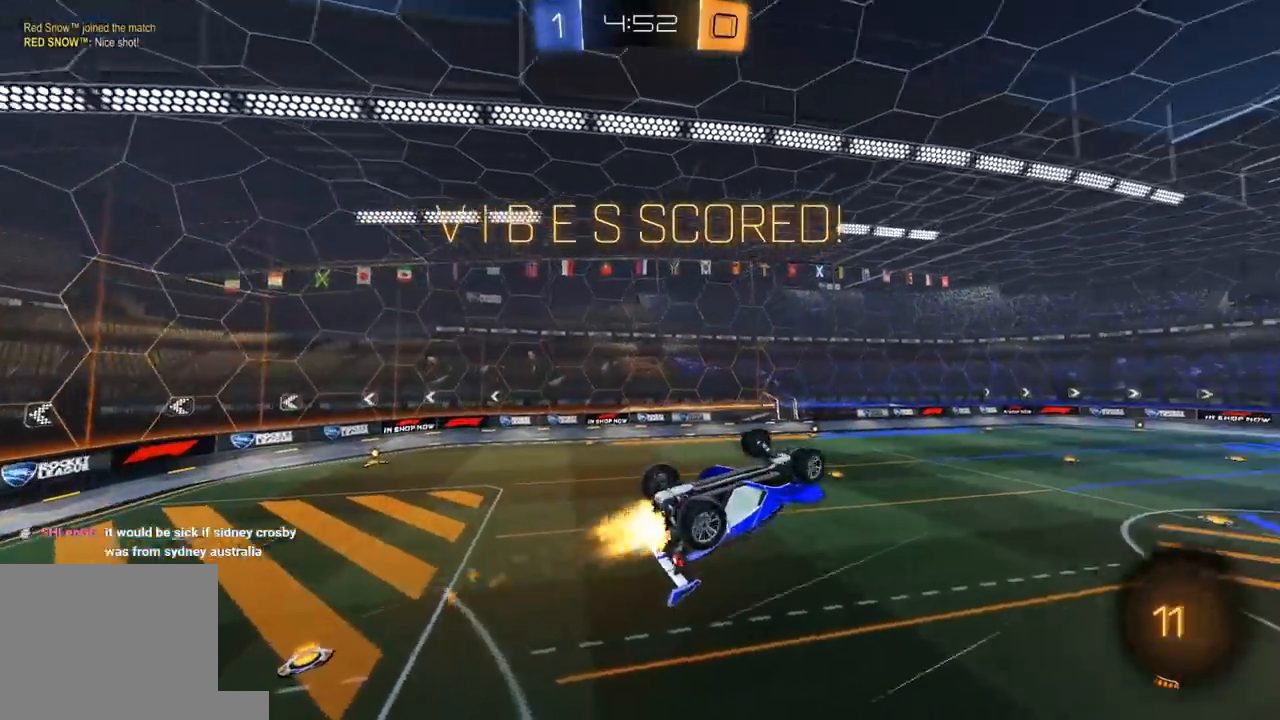
{"buttons": ["R2"], "left_stick": "right", "right_stick": "center", "events": [[33, "L1", "up"], [117, "R1", "up"], [150, "L1", "down"], [267, "L1", "up"], [350, "L1", "down"], [483, "L1", "up"]]}
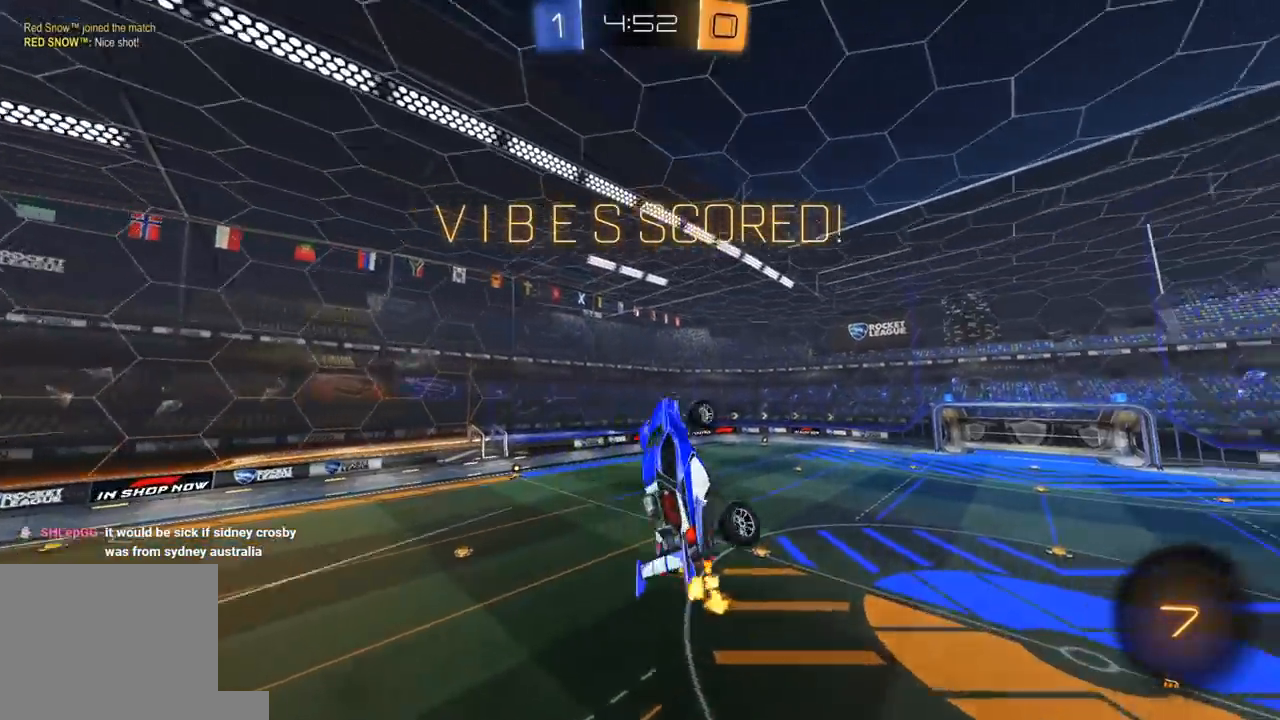
{"buttons": ["R2"], "left_stick": "right", "right_stick": "center", "events": [[83, "L1", "down"], [200, "L1", "up"], [333, "L1", "down"], [433, "L1", "up"]]}
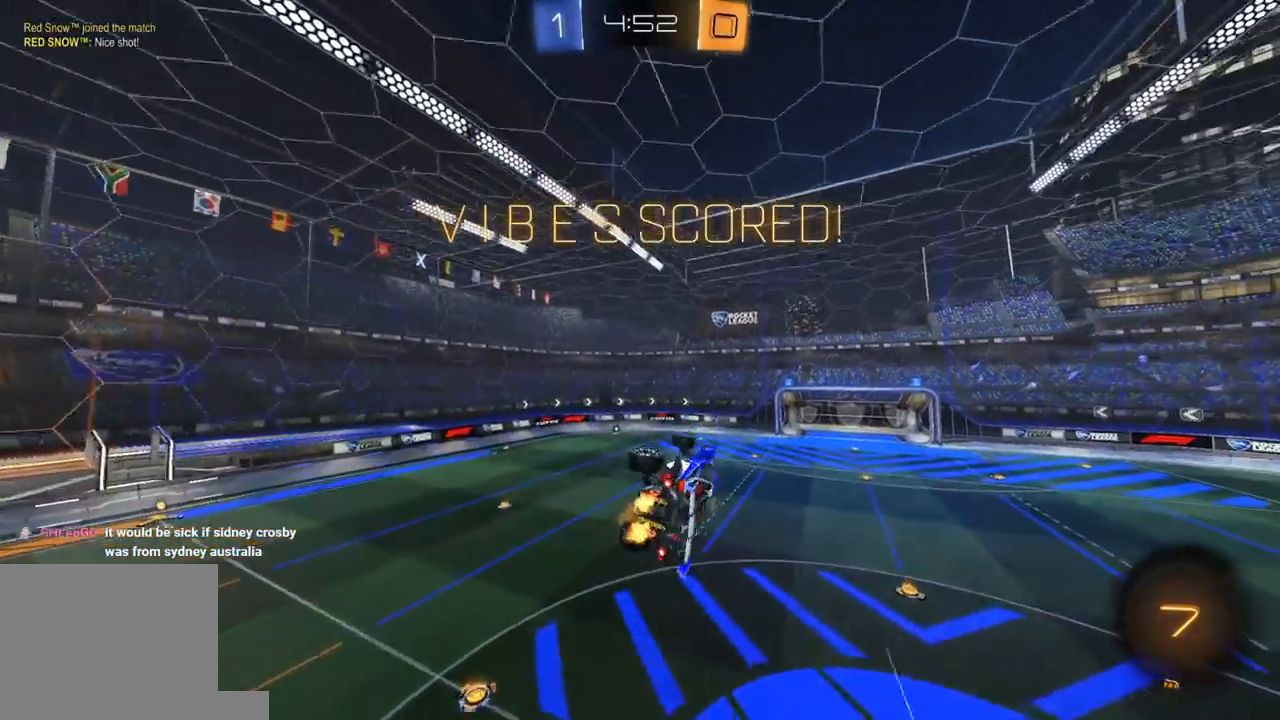
{"buttons": ["L1", "R2"], "left_stick": "right", "right_stick": "center", "events": [[33, "L1", "down"], [133, "L1", "up"], [233, "L1", "down"]]}
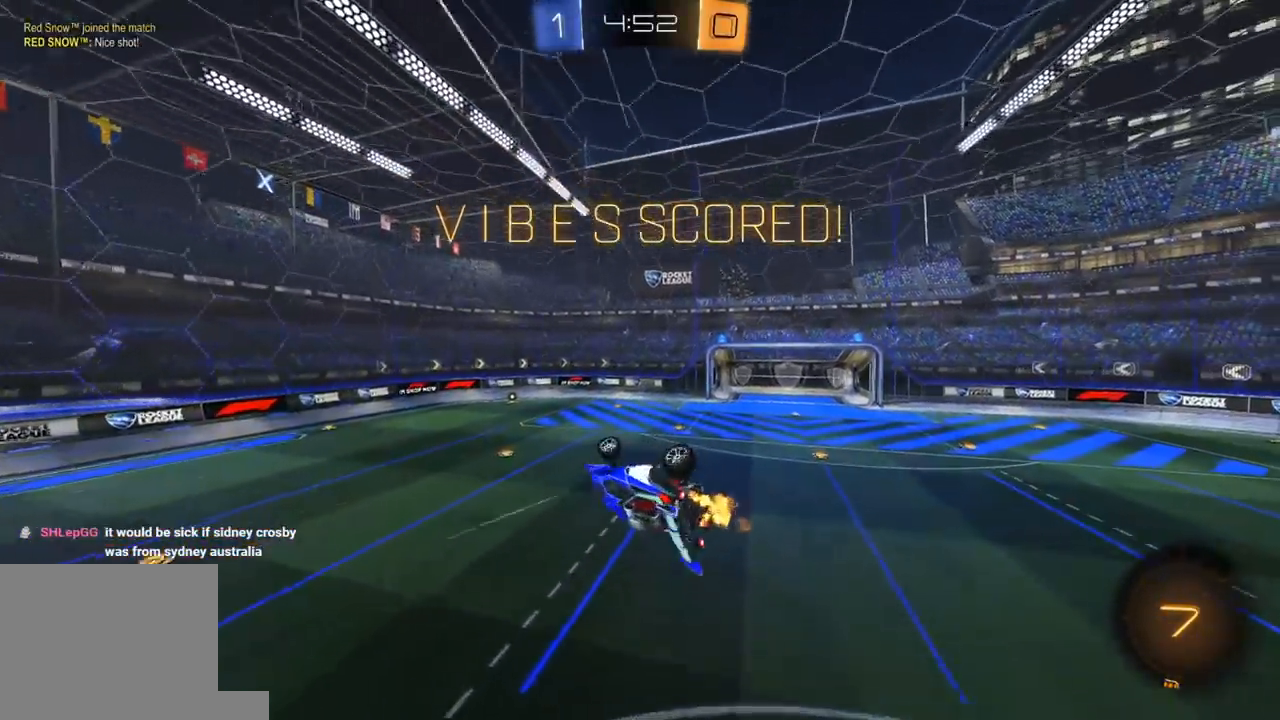
{"buttons": ["L1", "R2"], "left_stick": "center", "right_stick": "center", "events": [[233, "L1", "up"], [283, "left_stick", "center"], [400, "L1", "down"]]}
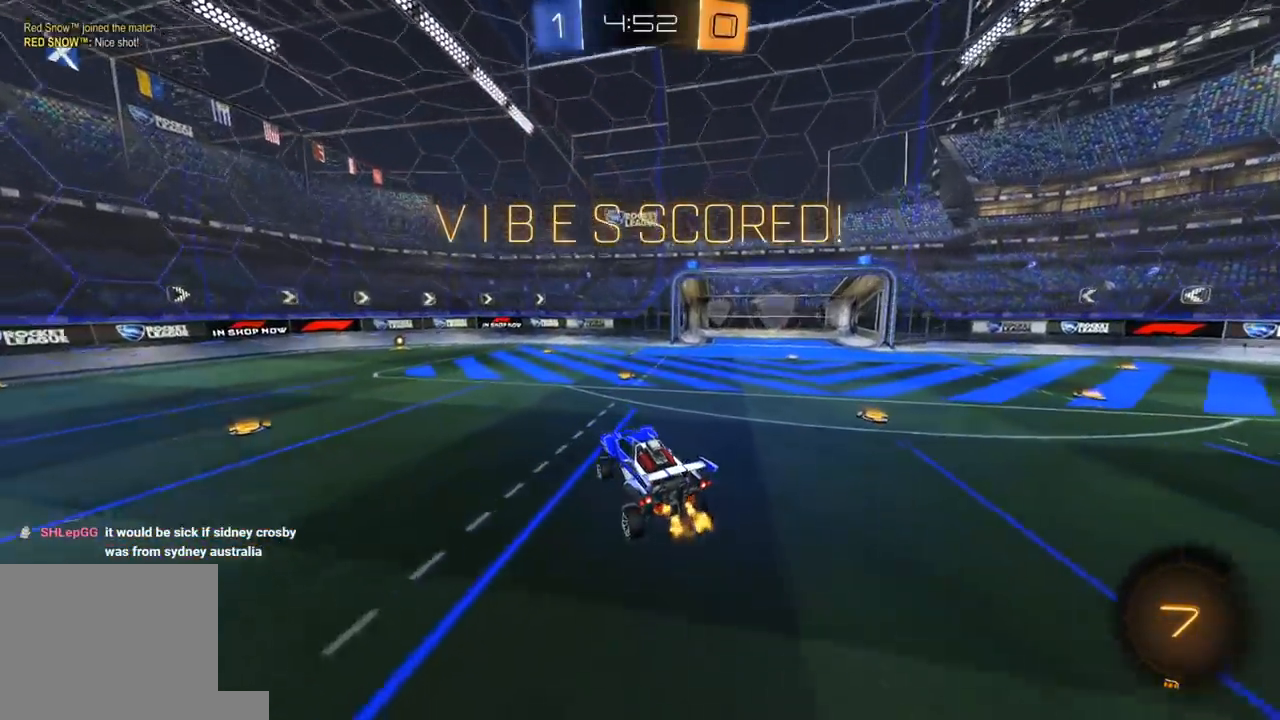
{"buttons": ["R2"], "left_stick": "center", "right_stick": "center", "events": [[33, "L1", "up"], [150, "L1", "down"], [433, "L1", "up"]]}
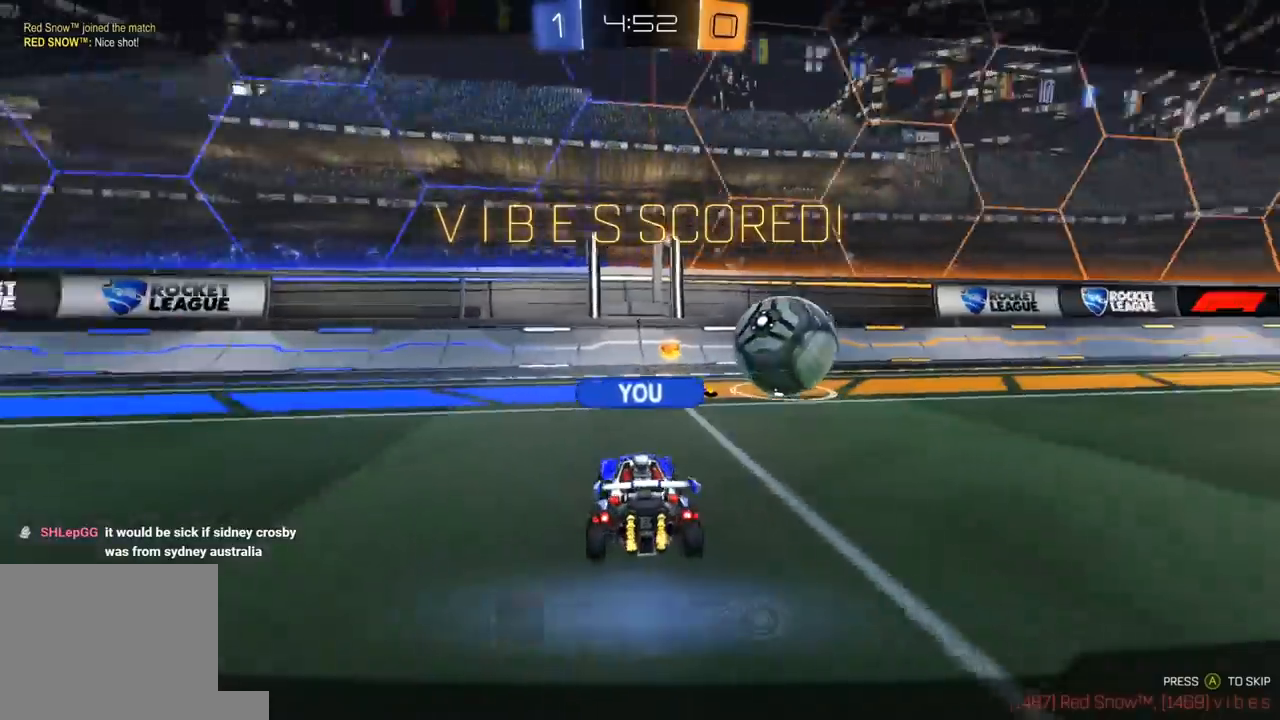
{"buttons": ["R2"], "left_stick": "center", "right_stick": "center", "events": []}
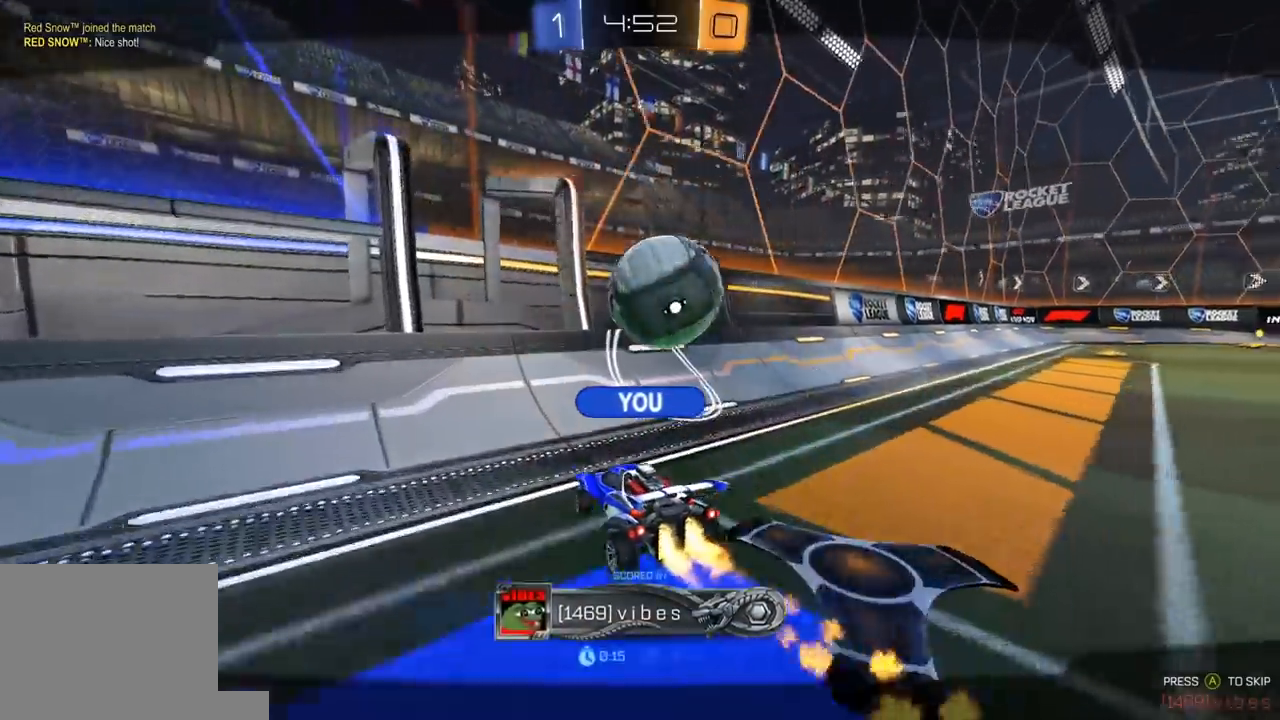
{"buttons": ["R2"], "left_stick": "center", "right_stick": "center", "events": []}
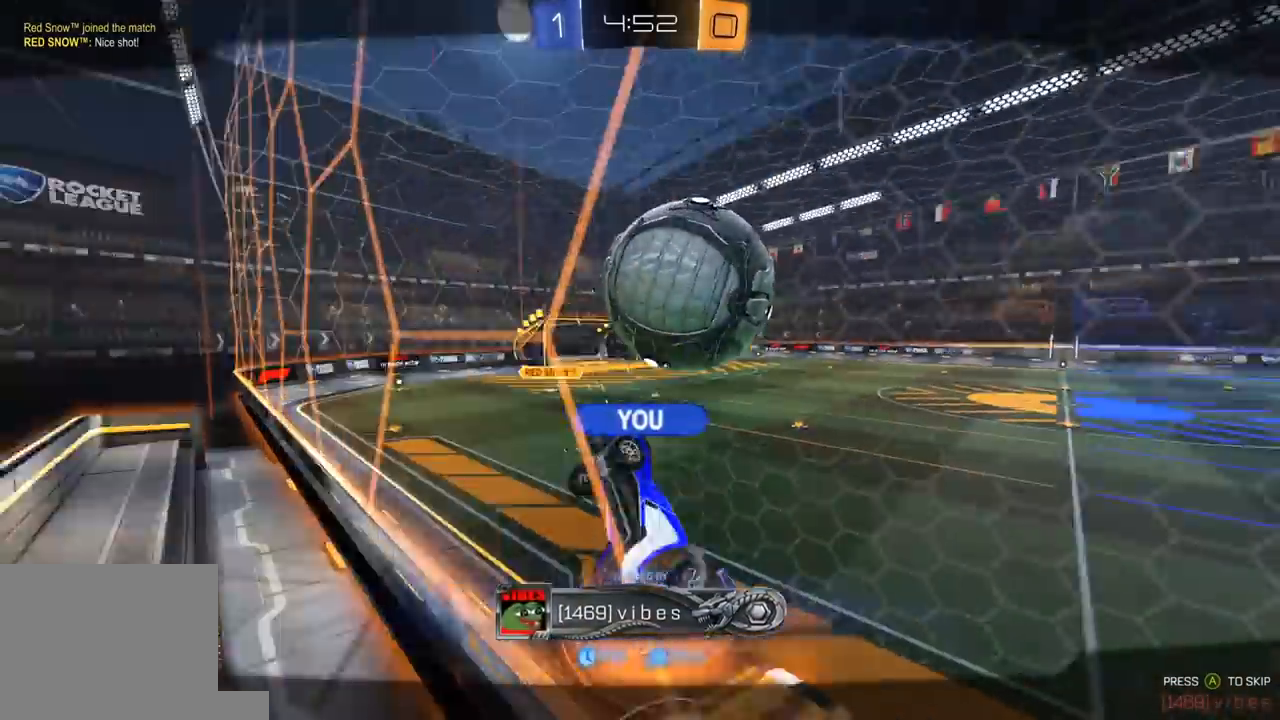
{"buttons": ["R2"], "left_stick": "center", "right_stick": "center", "events": []}
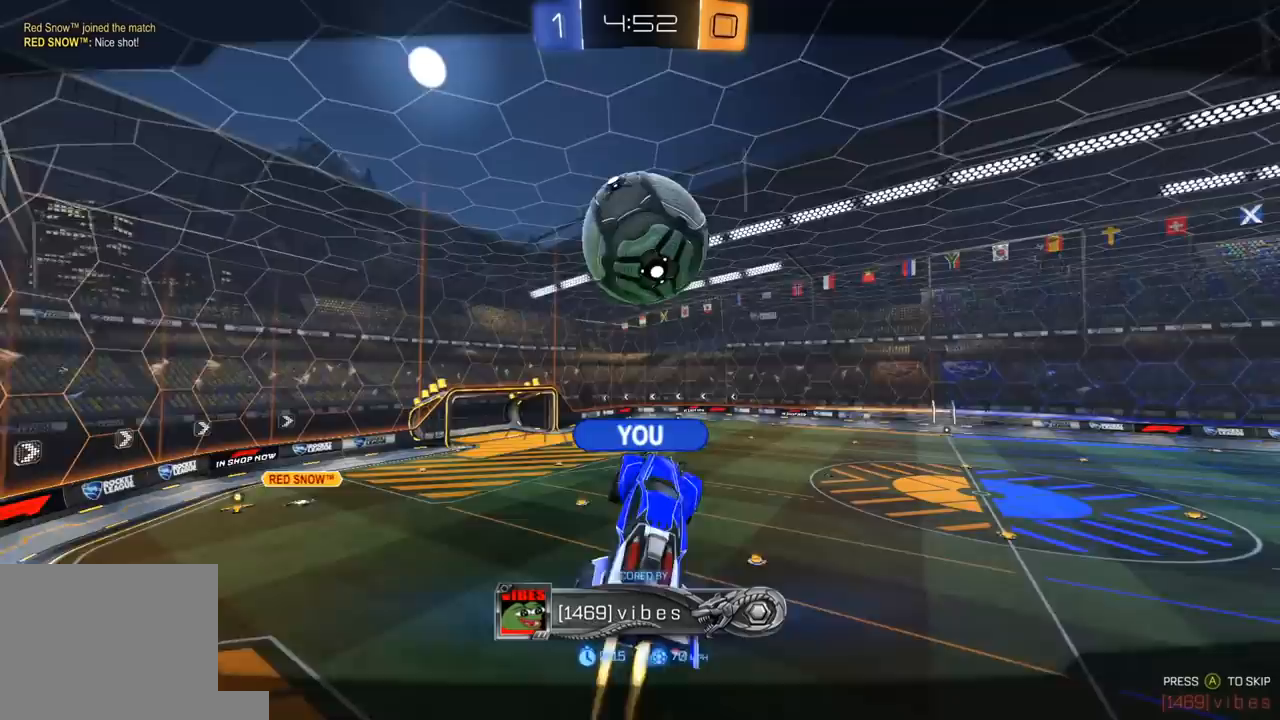
{"buttons": ["R2"], "left_stick": "center", "right_stick": "center", "events": []}
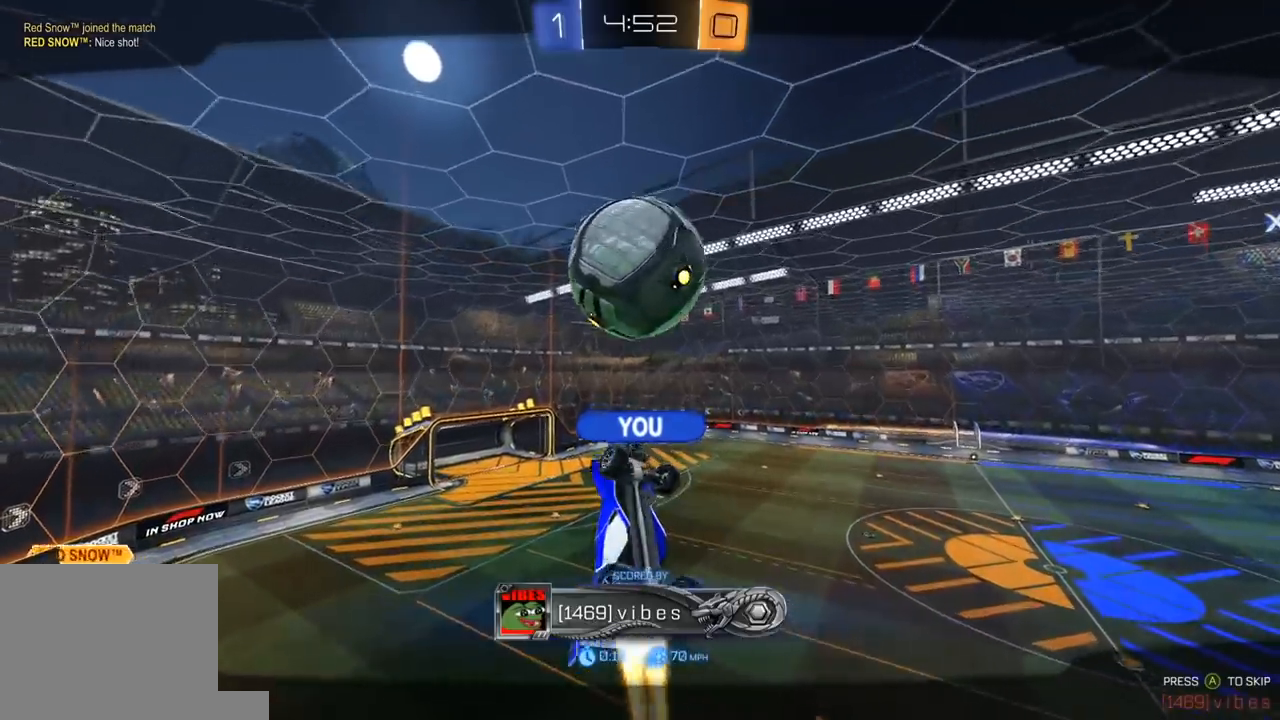
{"buttons": ["R2"], "left_stick": "center", "right_stick": "center", "events": []}
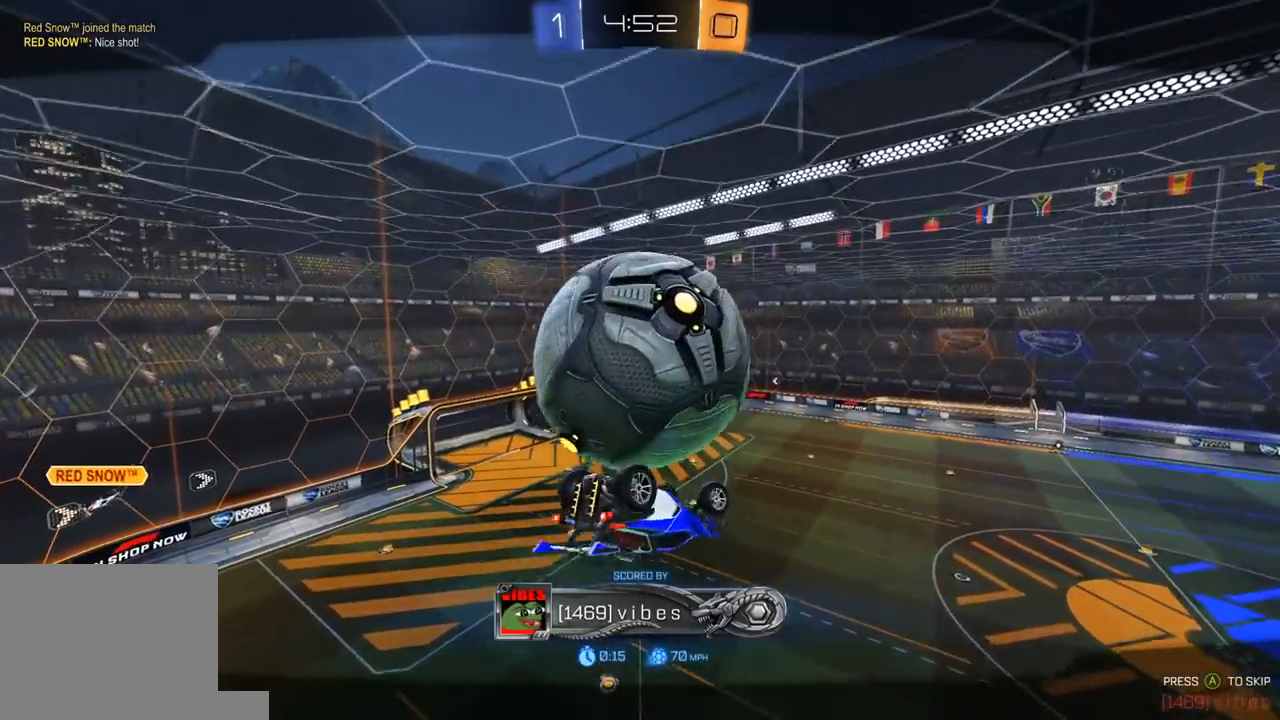
{"buttons": ["R2"], "left_stick": "center", "right_stick": "center", "events": []}
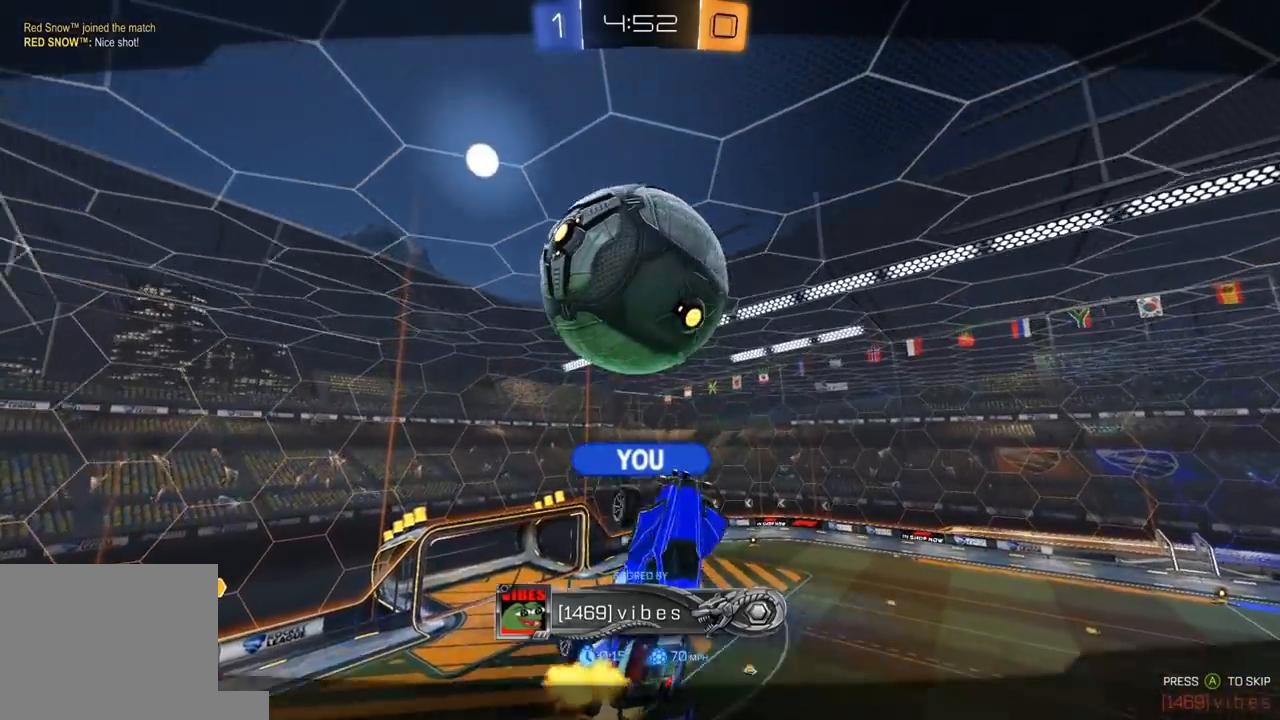
{"buttons": ["R2"], "left_stick": "center", "right_stick": "center", "events": []}
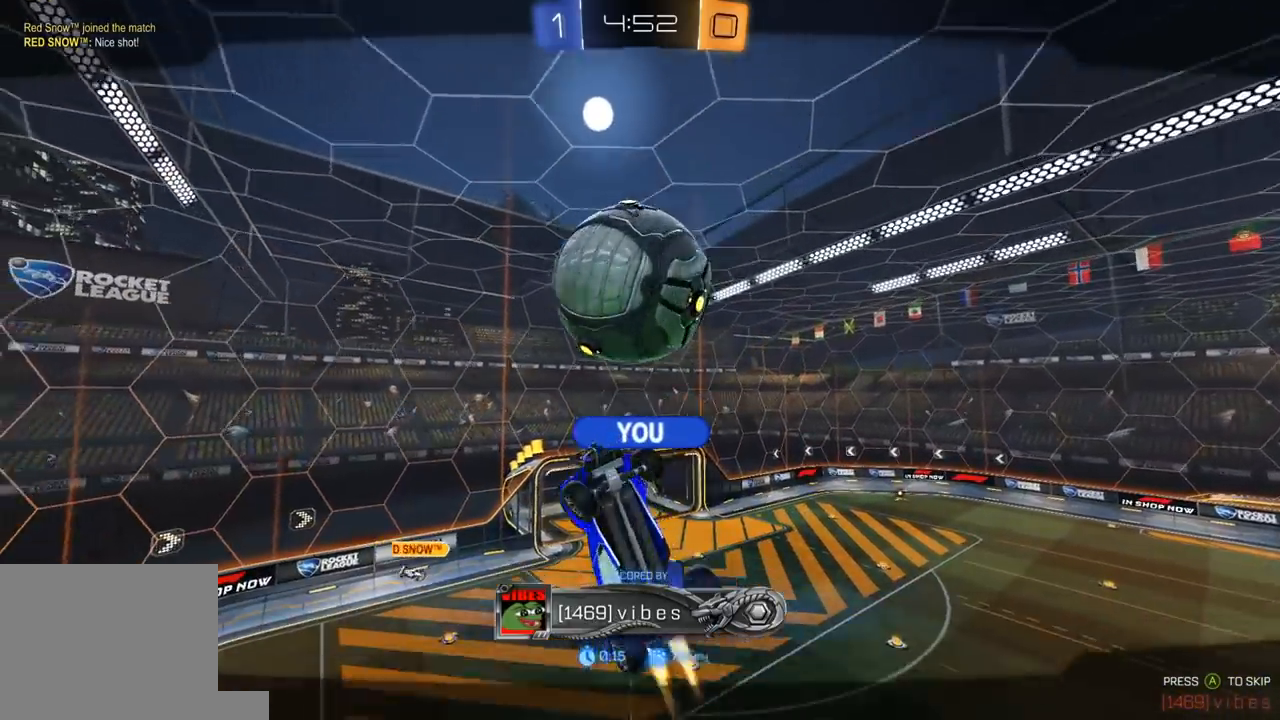
{"buttons": ["R2"], "left_stick": "center", "right_stick": "center", "events": []}
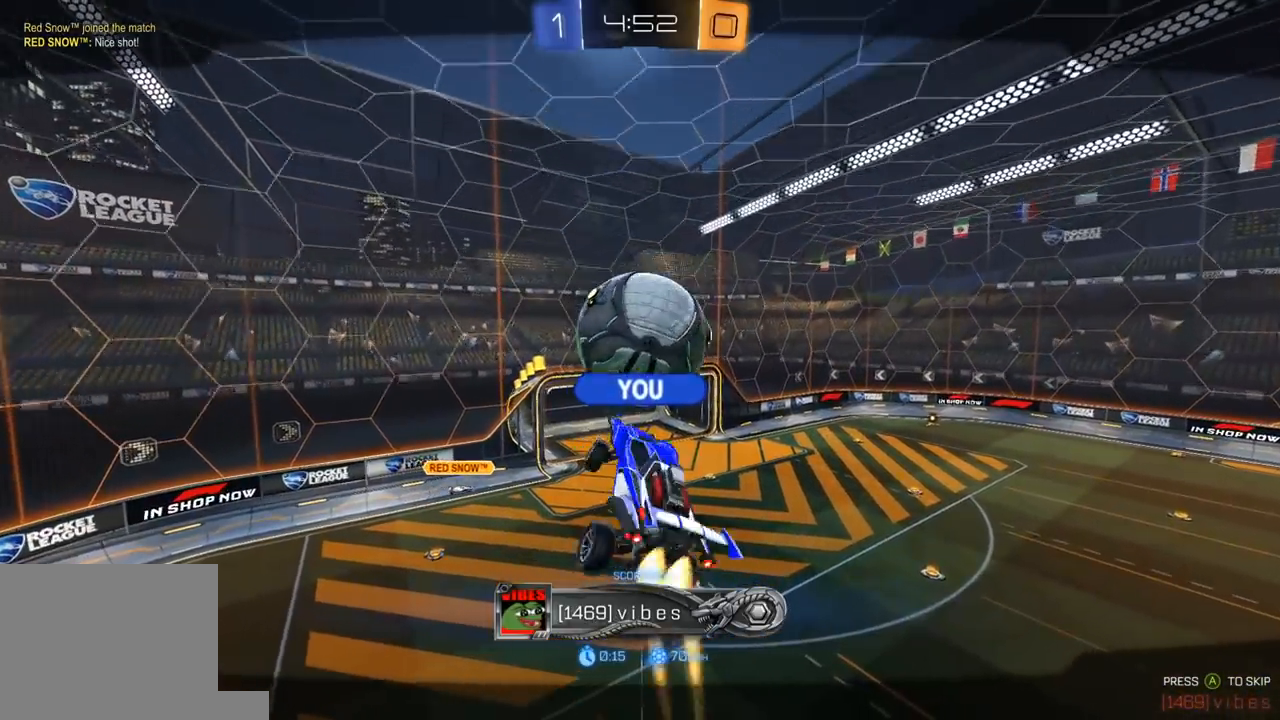
{"buttons": ["R2"], "left_stick": "center", "right_stick": "center", "events": []}
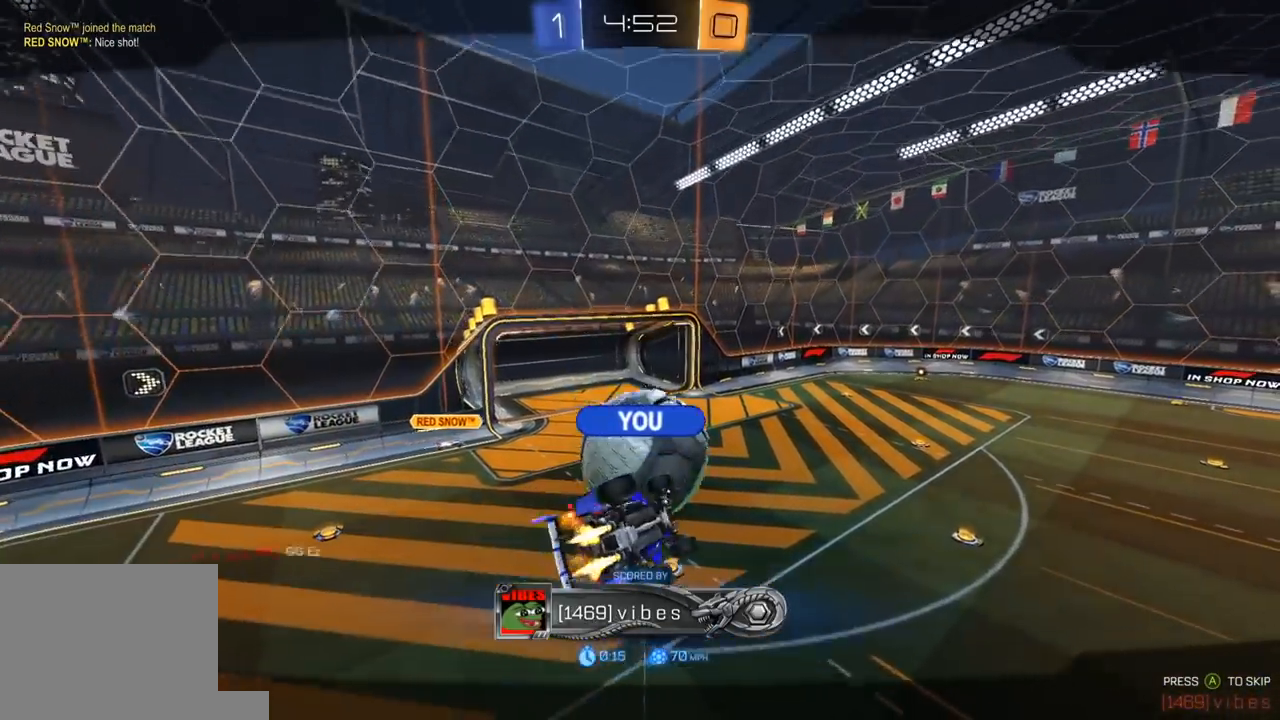
{"buttons": [], "left_stick": "center", "right_stick": "center", "events": [[200, "R2", "up"]]}
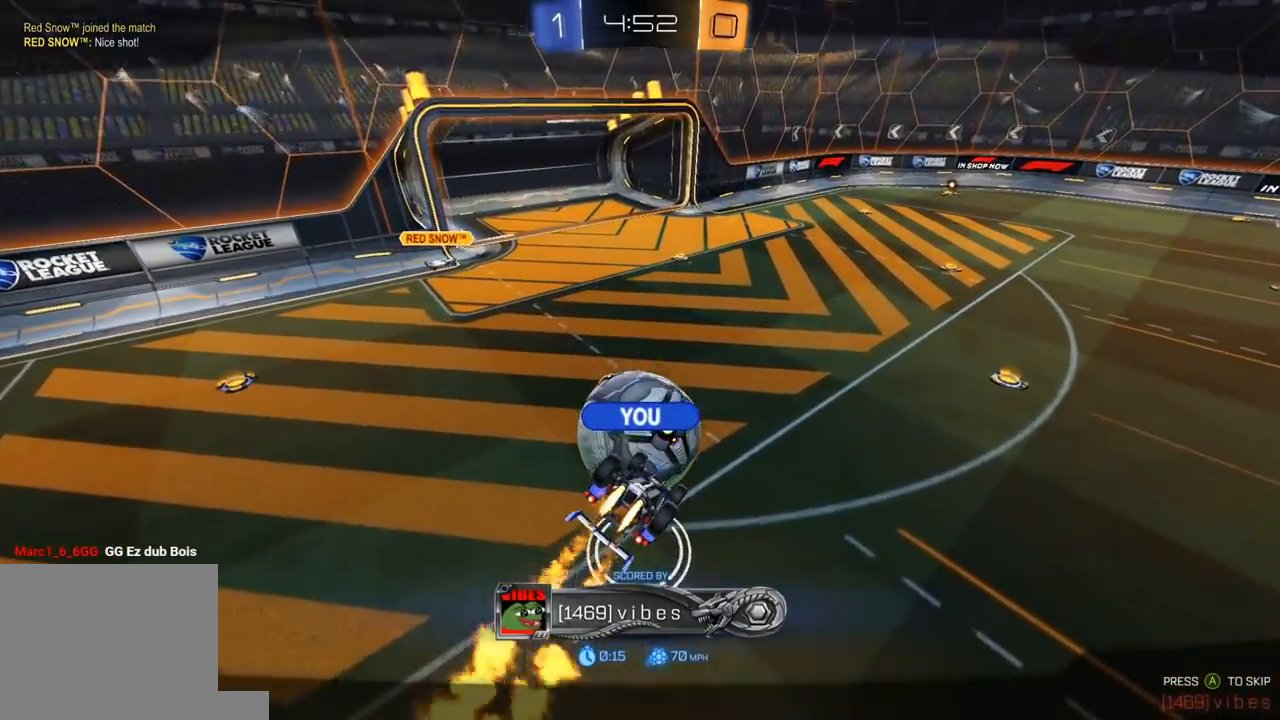
{"buttons": [], "left_stick": "center", "right_stick": "center", "events": []}
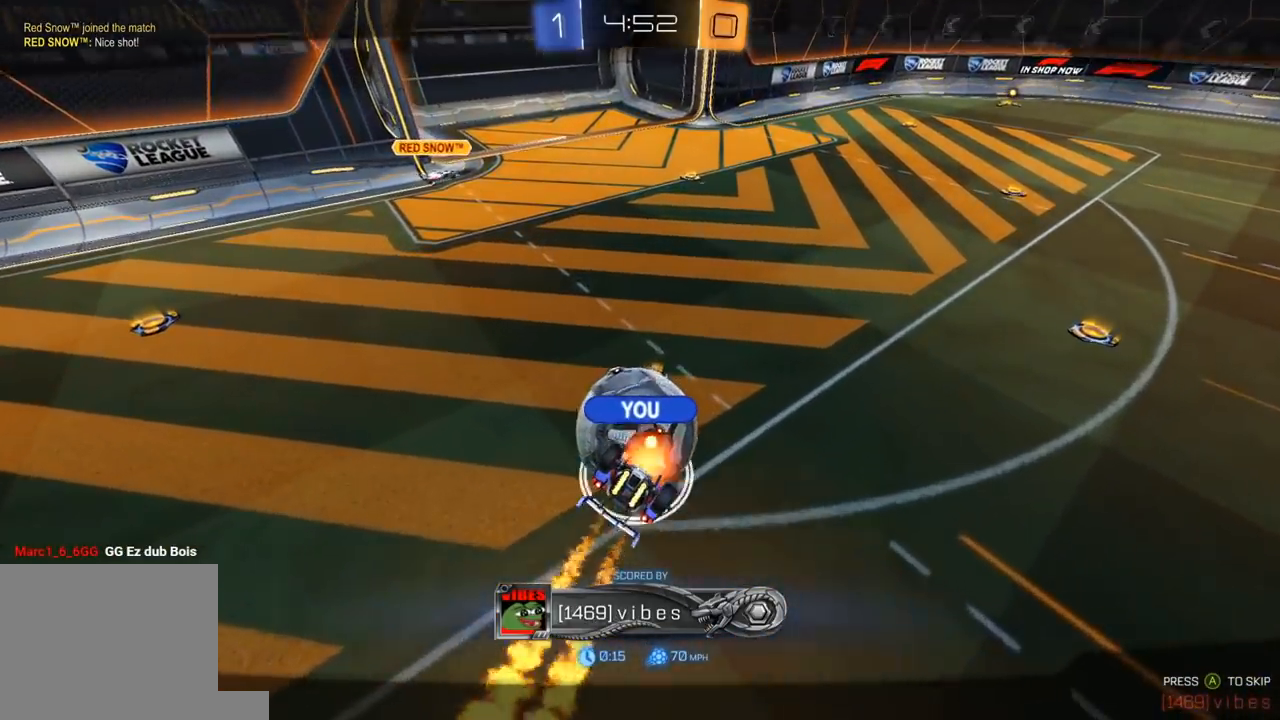
{"buttons": [], "left_stick": "center", "right_stick": "center", "events": []}
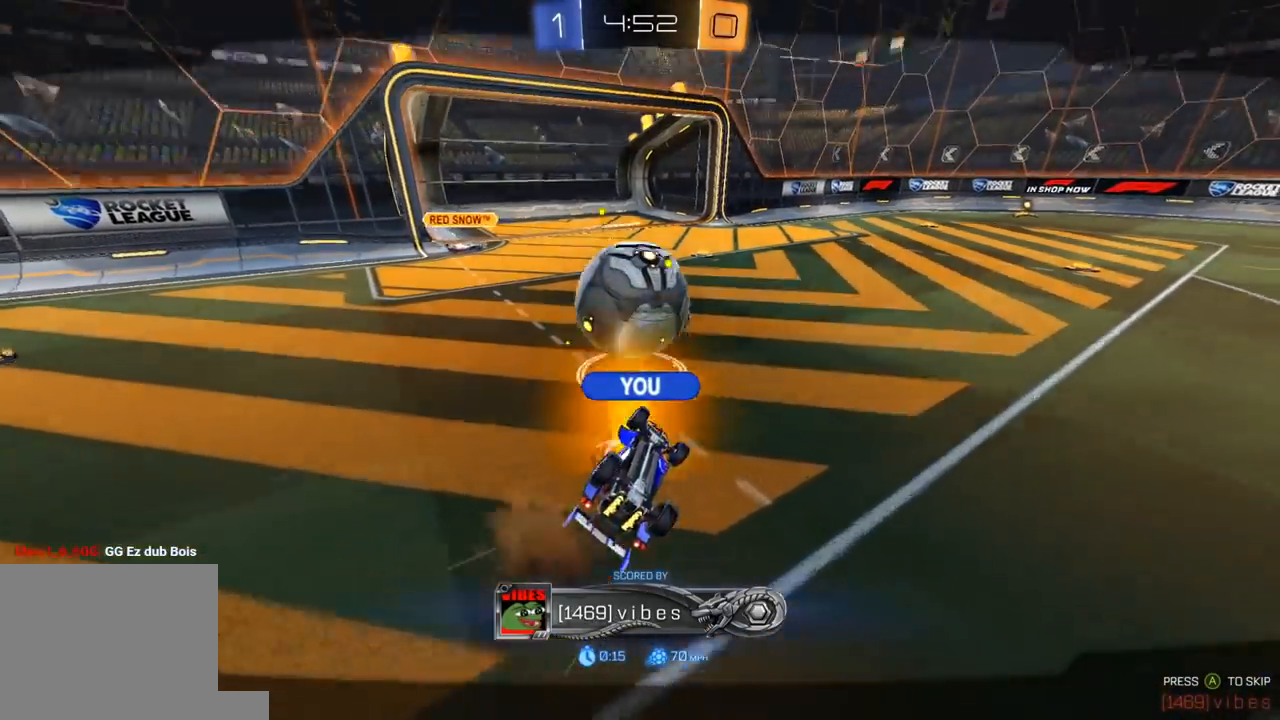
{"buttons": ["R1", "R2"], "left_stick": "center", "right_stick": "center", "events": [[33, "R2", "down"], [83, "R1", "down"], [233, "R1", "up"], [350, "R1", "down"], [400, "A", "down"], [467, "A", "up"]]}
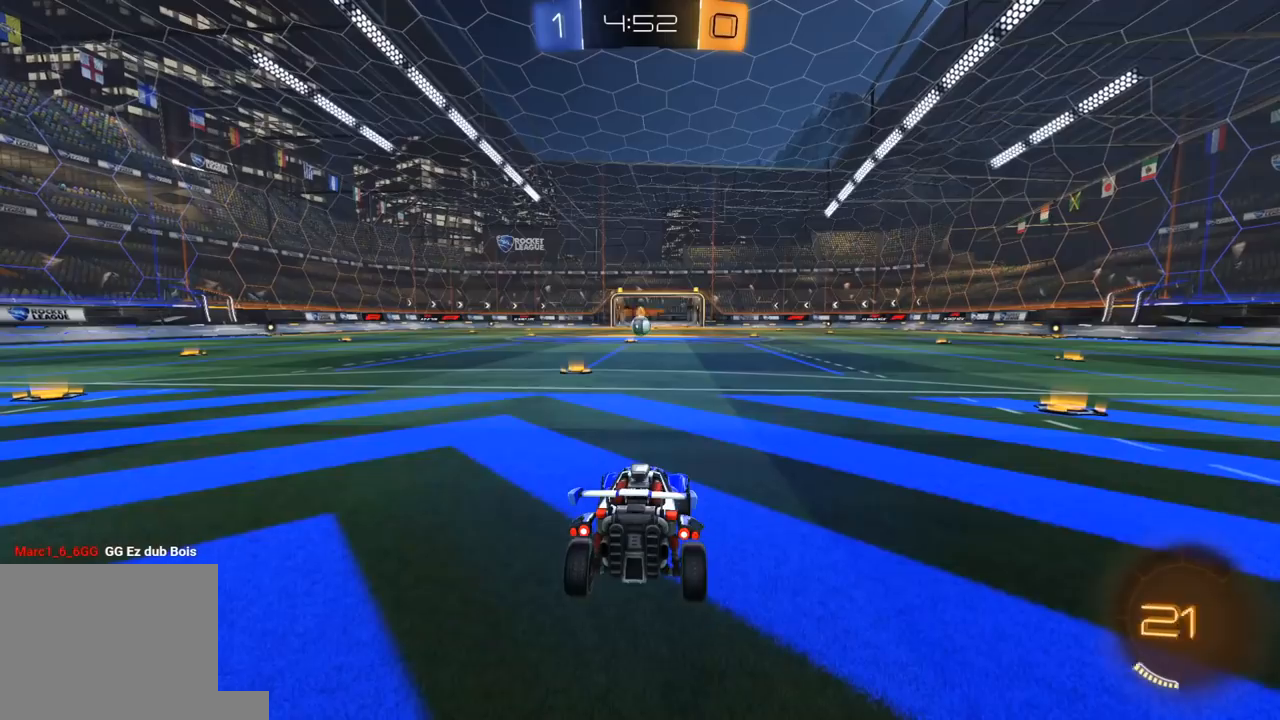
{"buttons": ["Y", "R1", "R2"], "left_stick": "center", "right_stick": "center", "events": [[33, "A", "down"], [133, "A", "up"], [300, "L3", "down"], [400, "L3", "up"], [467, "Y", "down"]]}
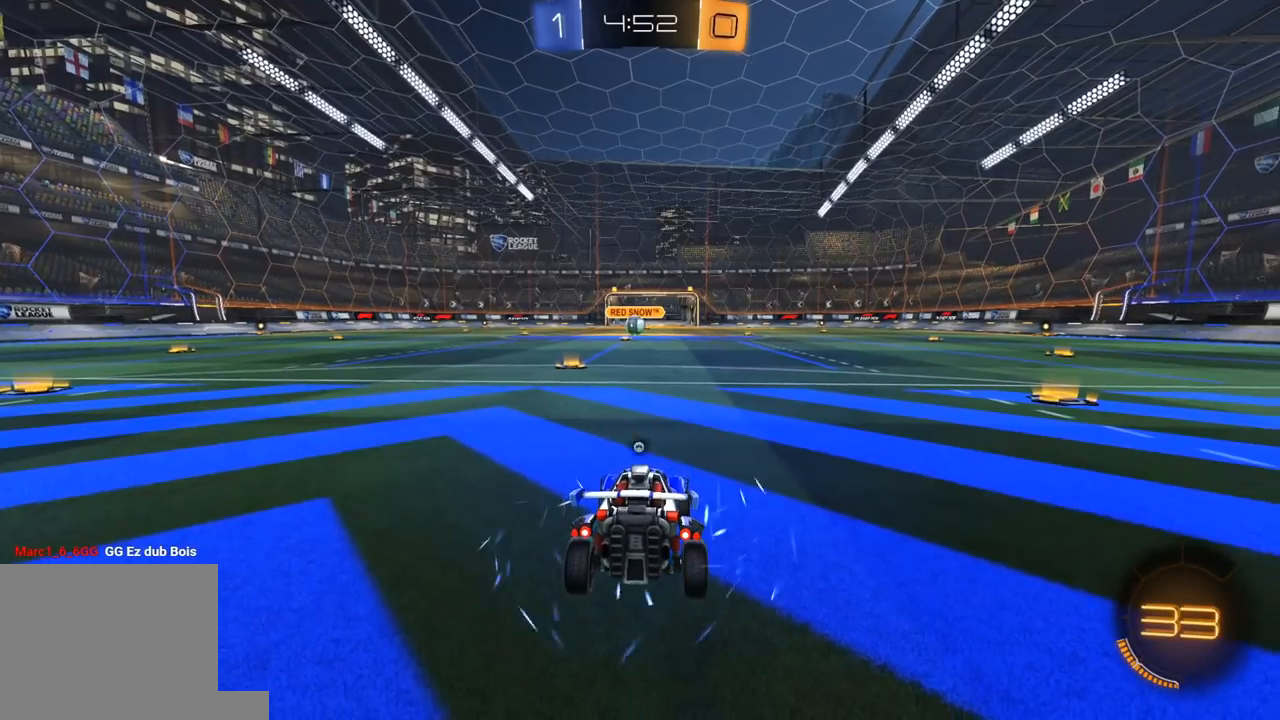
{"buttons": ["R1", "R2"], "left_stick": "center", "right_stick": "center", "events": [[33, "Y", "up"], [83, "Y", "down"], [217, "Y", "up"]]}
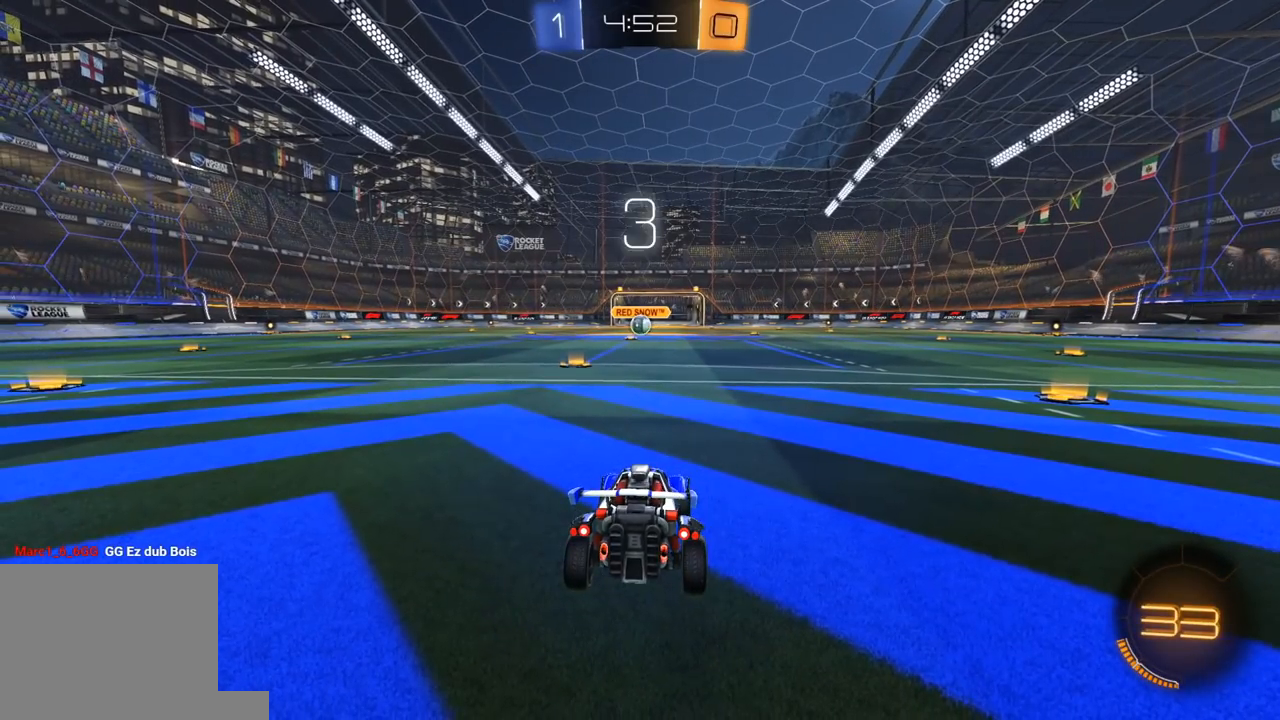
{"buttons": ["R1", "R2"], "left_stick": "center", "right_stick": "center", "events": [[133, "DPAD_LEFT", "down"], [217, "DPAD_LEFT", "up"], [283, "DPAD_RIGHT", "down"], [367, "DPAD_RIGHT", "up"]]}
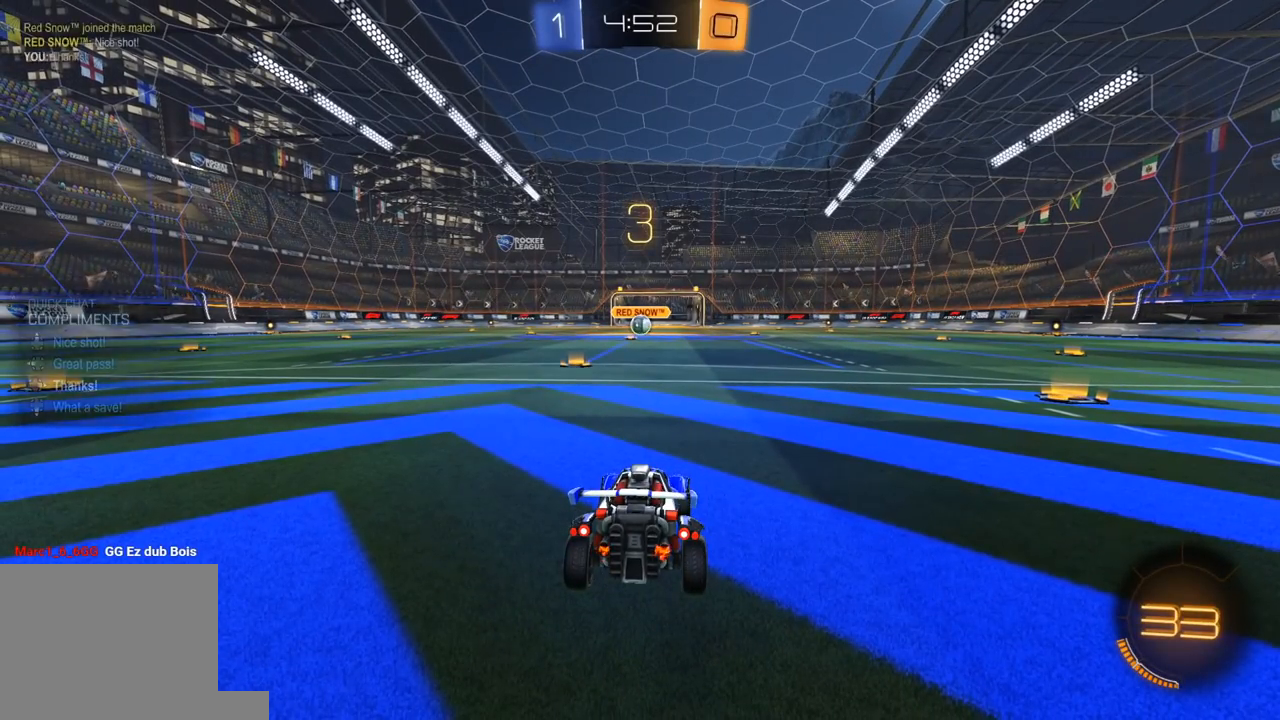
{"buttons": ["R2"], "left_stick": "center", "right_stick": "center", "events": [[100, "right_stick", "down"], [133, "L3", "down"], [217, "L3", "up"], [250, "right_stick", "center"], [300, "L3", "down"], [333, "right_stick", "down"], [383, "L3", "up"], [400, "right_stick", "center"], [500, "R1", "up"]]}
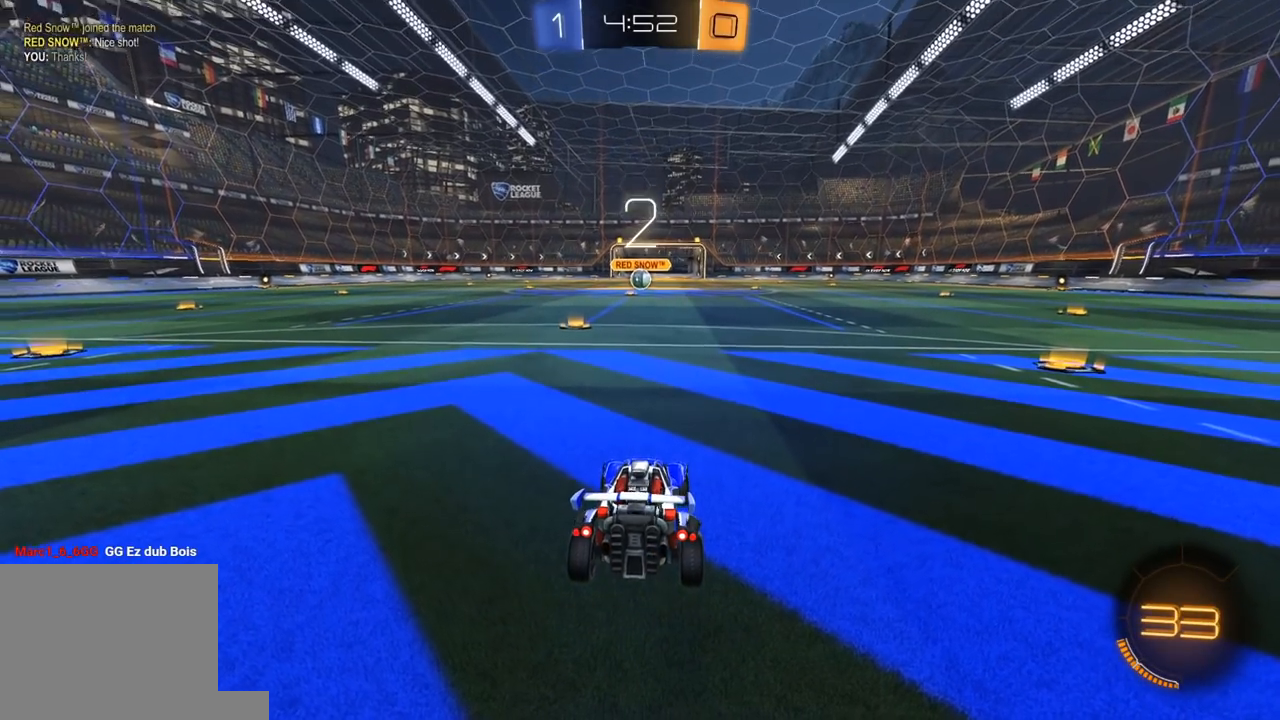
{"buttons": ["R1", "R2"], "left_stick": "center", "right_stick": "down", "events": [[150, "R1", "down"], [200, "L3", "down"], [250, "right_stick", "down"], [267, "L3", "up"], [400, "right_stick", "center"], [483, "right_stick", "down"]]}
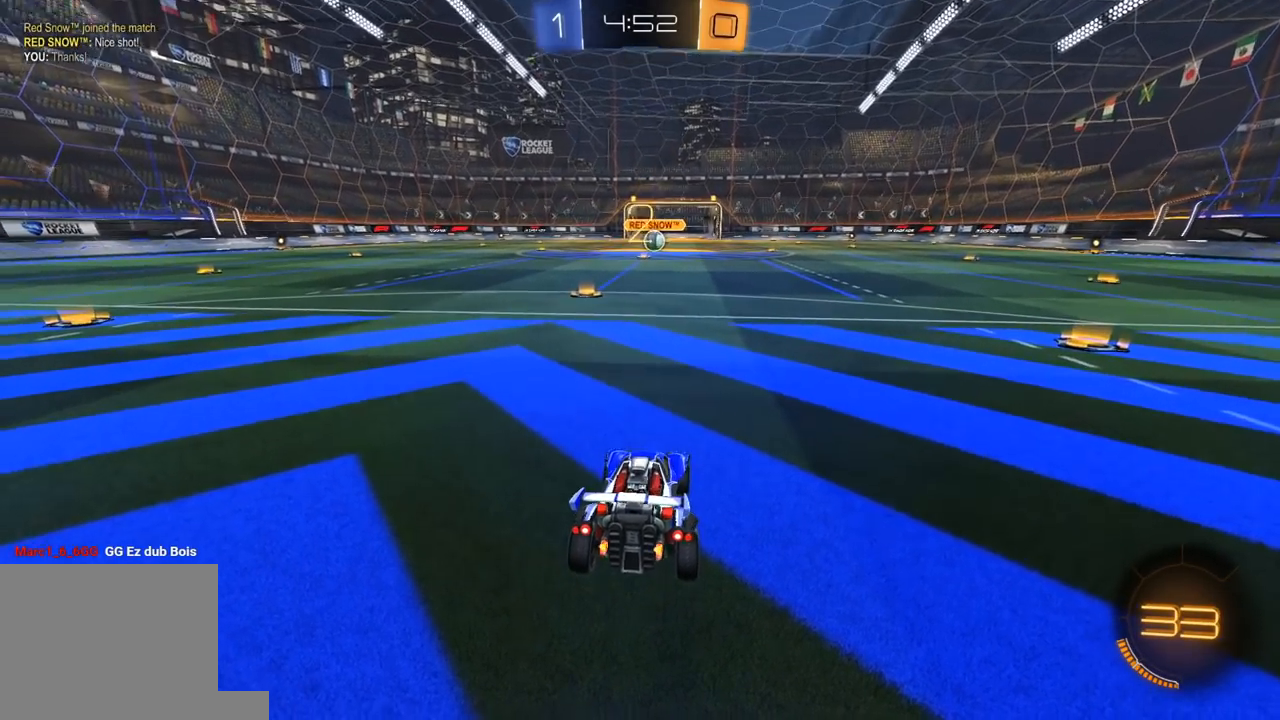
{"buttons": ["R1", "R2"], "left_stick": "center", "right_stick": "center", "events": [[33, "L3", "down"], [117, "L3", "up"], [117, "right_stick", "center"], [183, "L3", "down"], [200, "right_stick", "down"], [267, "L3", "up"], [317, "right_stick", "center"]]}
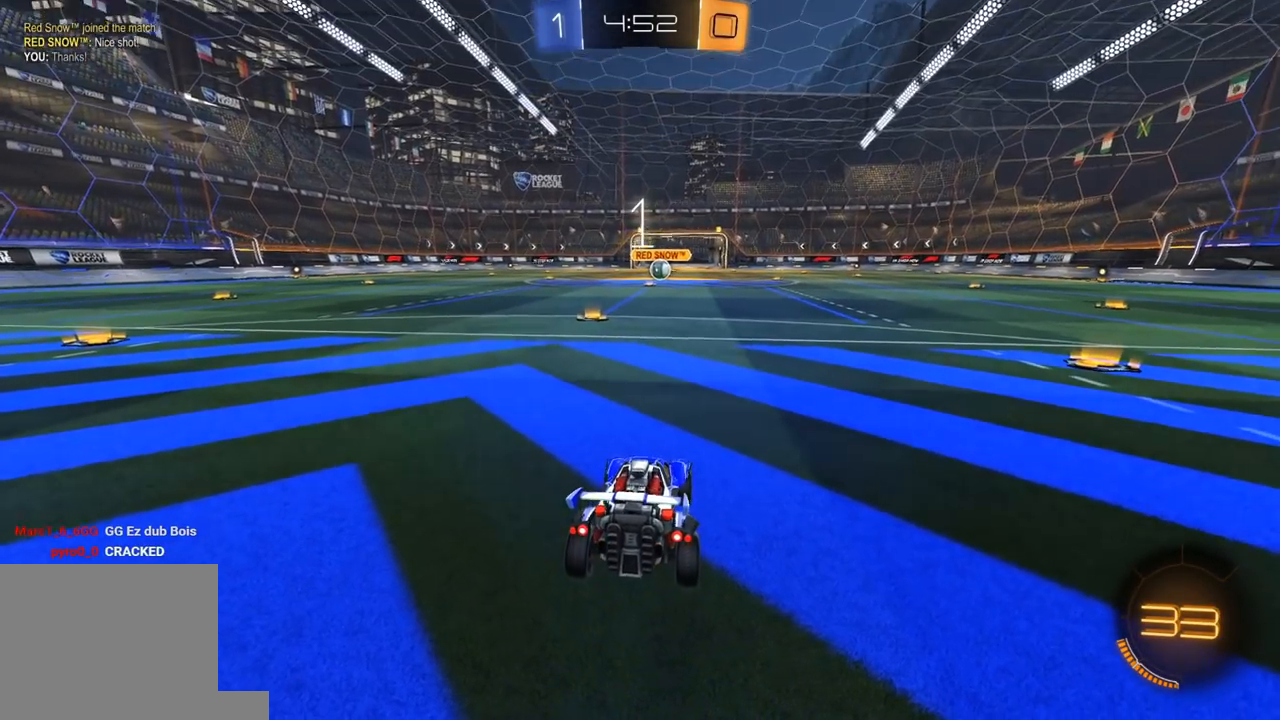
{"buttons": ["R1", "R2"], "left_stick": "center", "right_stick": "center", "events": []}
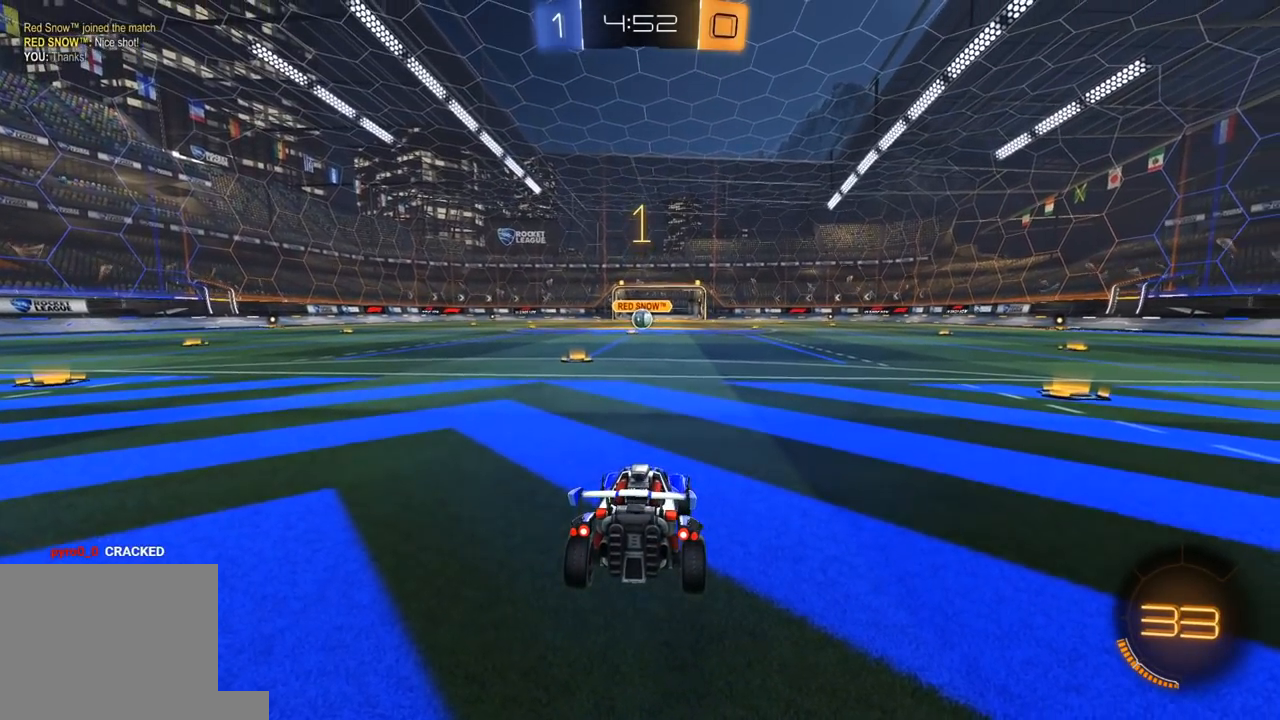
{"buttons": ["R1", "R2"], "left_stick": "left", "right_stick": "center", "events": [[433, "left_stick", "left"]]}
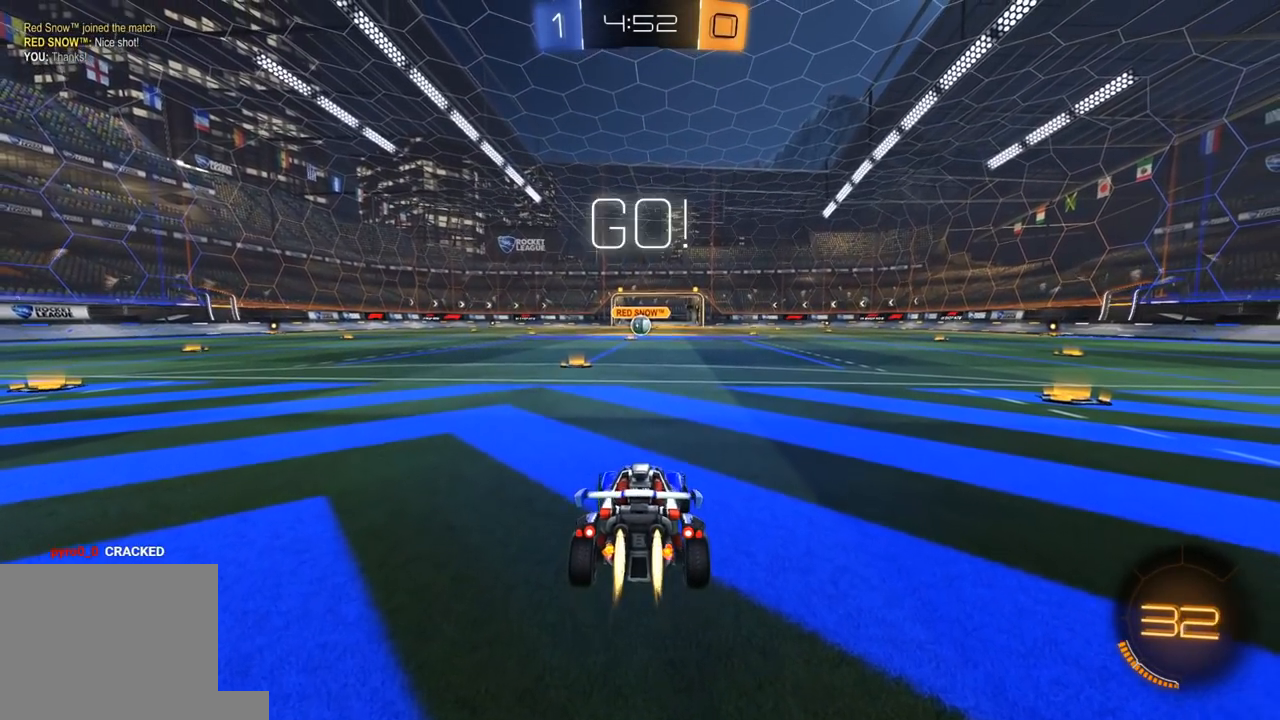
{"buttons": ["A", "L1", "R1", "R2", "L3"], "left_stick": "up-left", "right_stick": "center", "events": [[50, "left_stick", "center"], [283, "left_stick", "up-right"], [400, "A", "down"], [450, "A", "up"], [450, "L1", "down"], [467, "L3", "down"], [467, "left_stick", "up-left"], [500, "A", "down"]]}
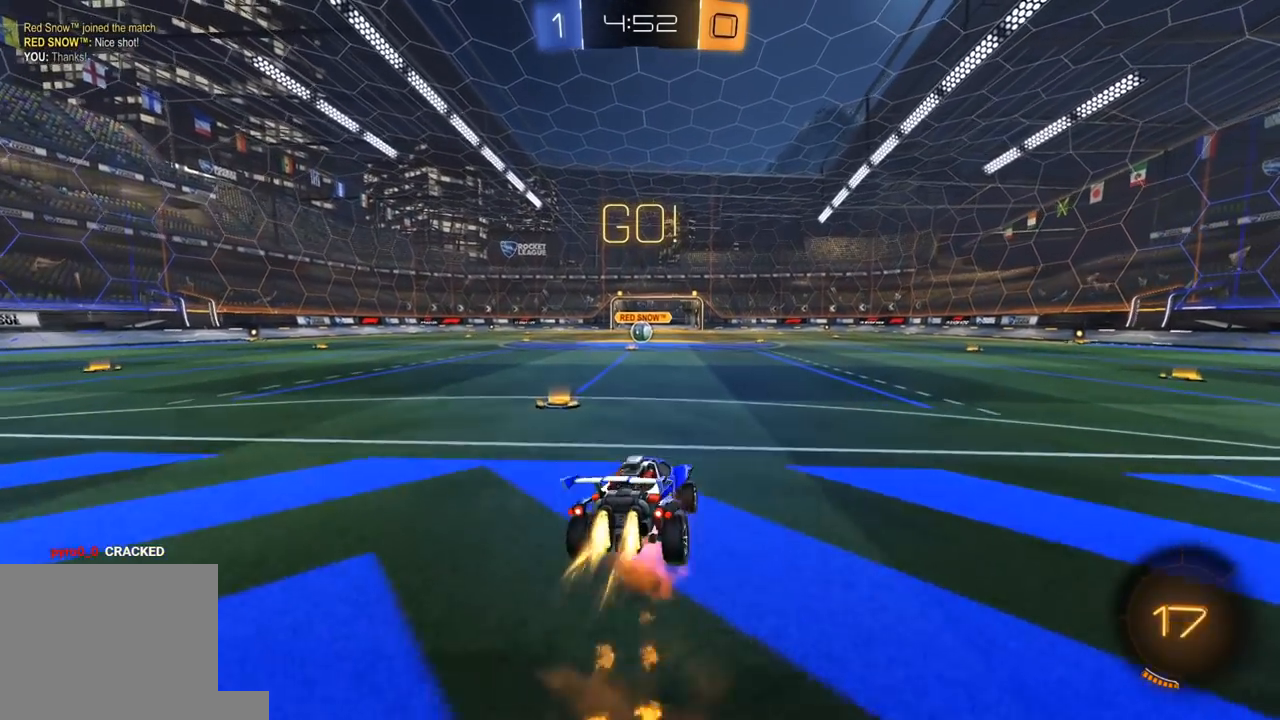
{"buttons": ["L1", "R1", "R2", "L3"], "left_stick": "down-left", "right_stick": "center", "events": [[33, "X", "down"], [50, "A", "up"], [50, "Y", "down"], [67, "X", "up"], [83, "left_stick", "down"], [133, "Y", "up"], [183, "Y", "down"], [283, "Y", "up"], [283, "left_stick", "down-left"]]}
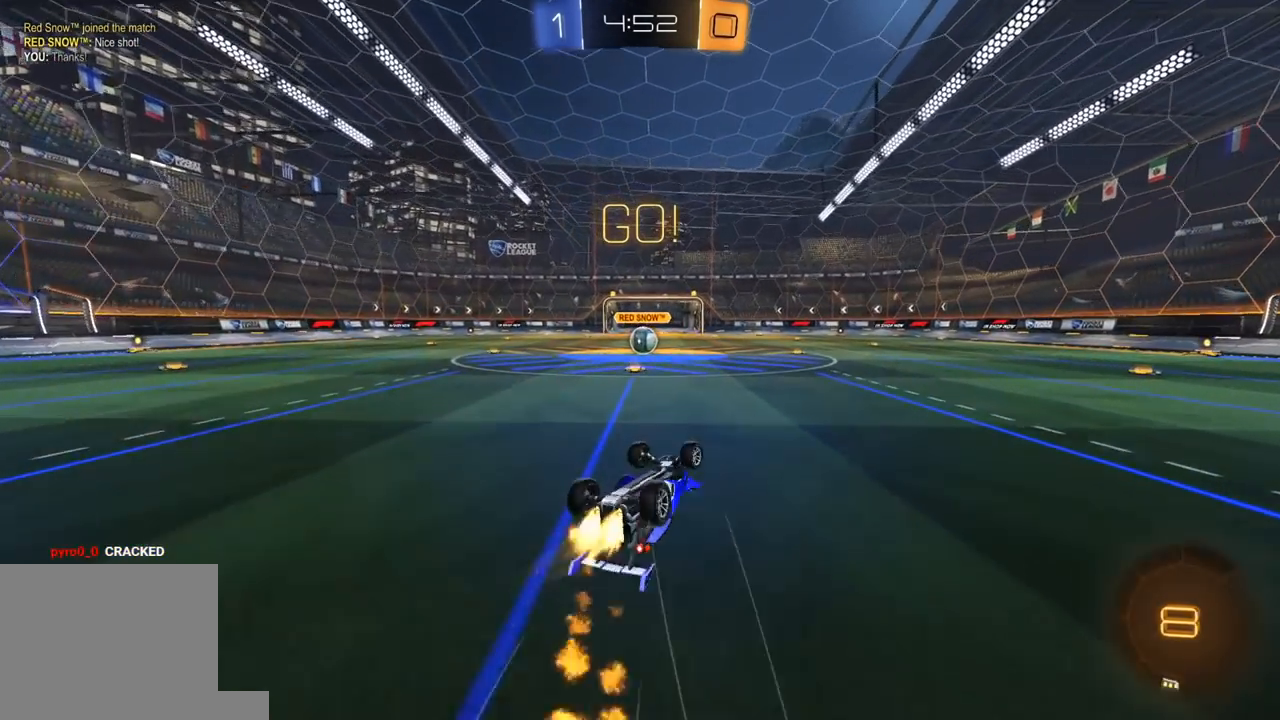
{"buttons": ["R2"], "left_stick": "center", "right_stick": "center", "events": [[133, "L3", "up"], [300, "R1", "up"], [350, "L1", "up"], [367, "left_stick", "up-left"], [417, "left_stick", "center"]]}